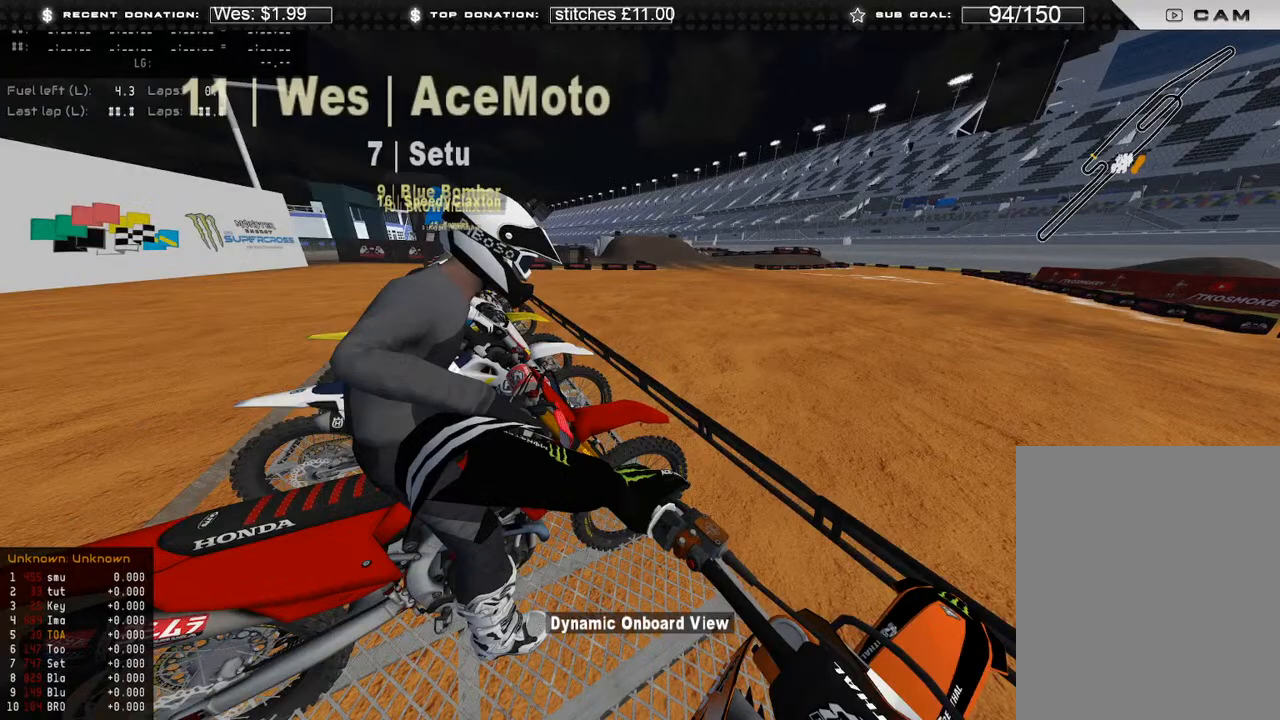
Gameplay with a controller (Xbox layout); each line is a JSON object with the inputs held at the frame after it (dt_ms = milliseconds from this image to that frame). "events" lists button and stick changes between this image and that frame as [ms after this image, input, new state], when the widget could be followed in between.
{"dt_ms": 500, "buttons": ["R2", "DPAD_LEFT"], "left_stick": "center", "right_stick": "center", "events": [[117, "R2", "up"], [383, "R2", "down"]]}
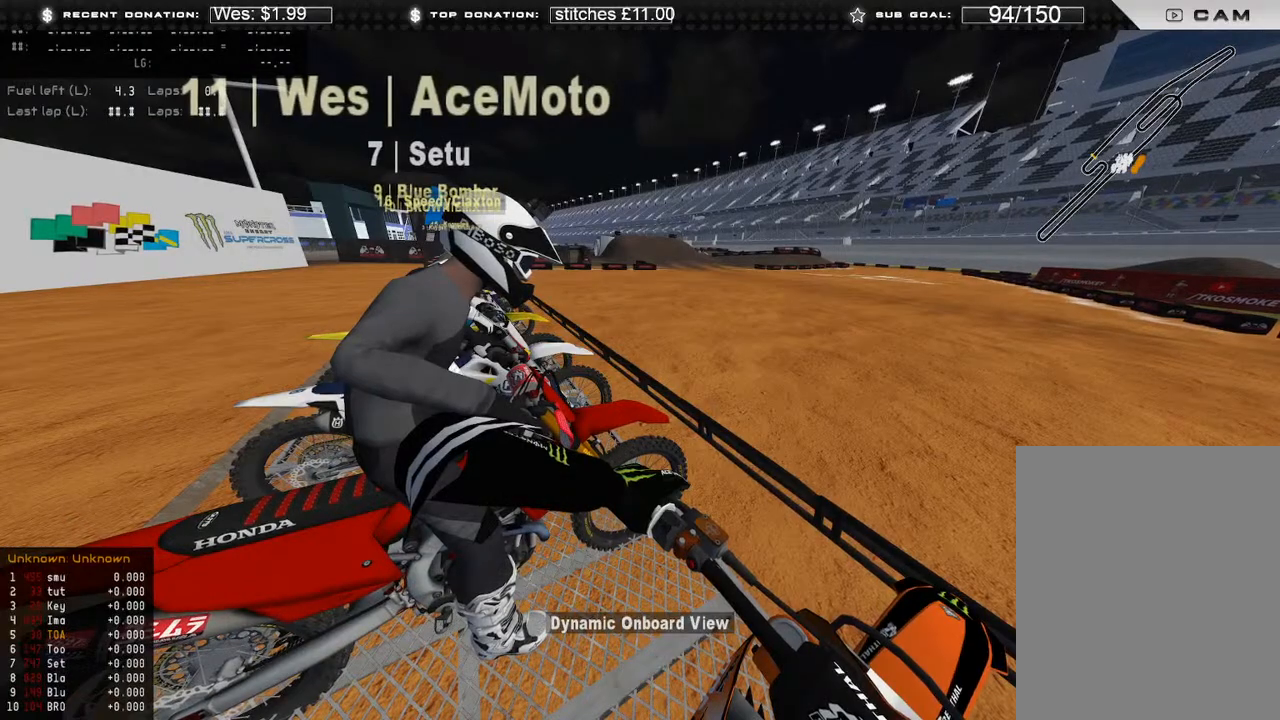
{"dt_ms": 500, "buttons": ["R2", "DPAD_LEFT"], "left_stick": "center", "right_stick": "center", "events": [[267, "R2", "up"], [433, "R2", "down"]]}
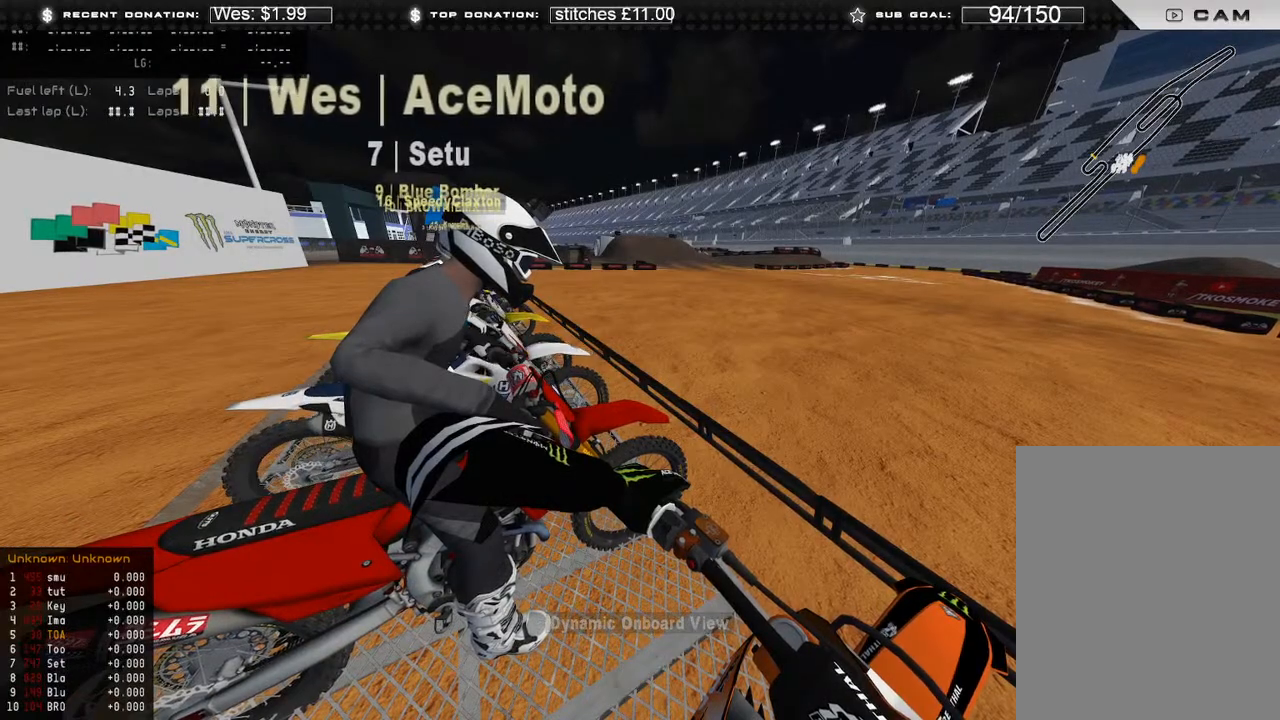
{"dt_ms": 500, "buttons": ["R2", "DPAD_LEFT"], "left_stick": "center", "right_stick": "center", "events": [[300, "R2", "up"], [467, "R2", "down"]]}
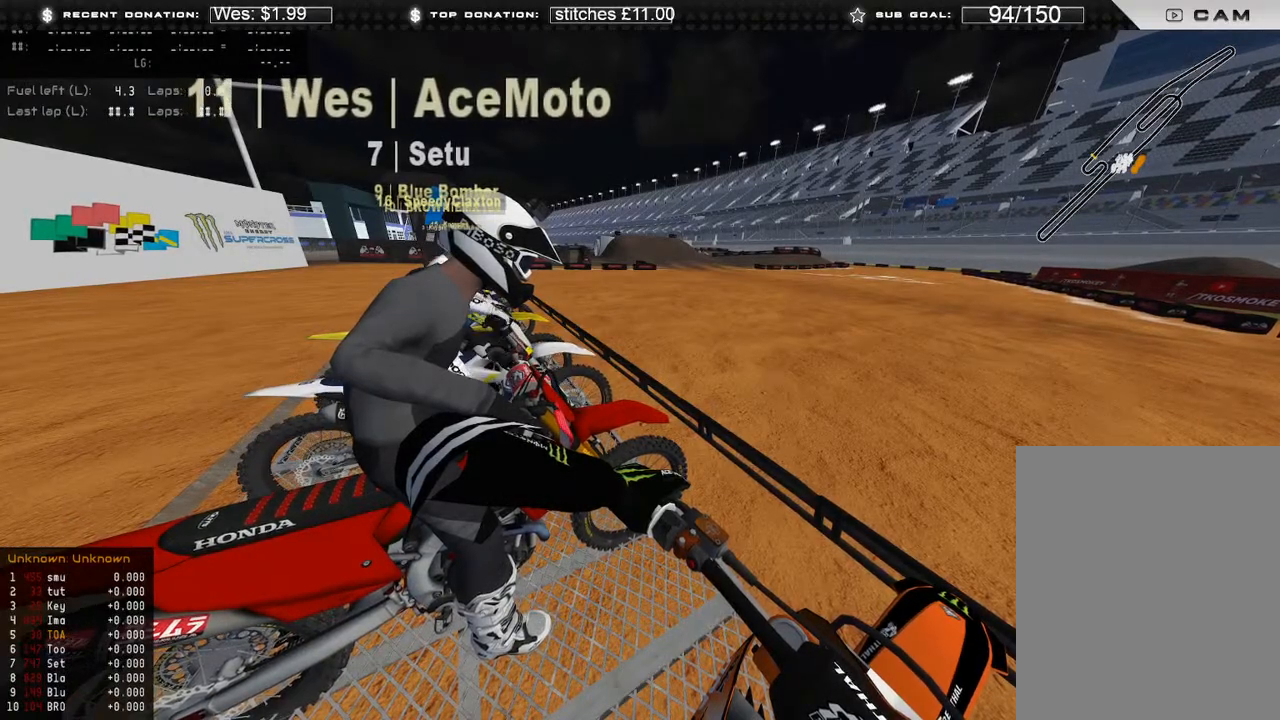
{"dt_ms": 500, "buttons": ["DPAD_LEFT"], "left_stick": "center", "right_stick": "center", "events": [[317, "R2", "up"]]}
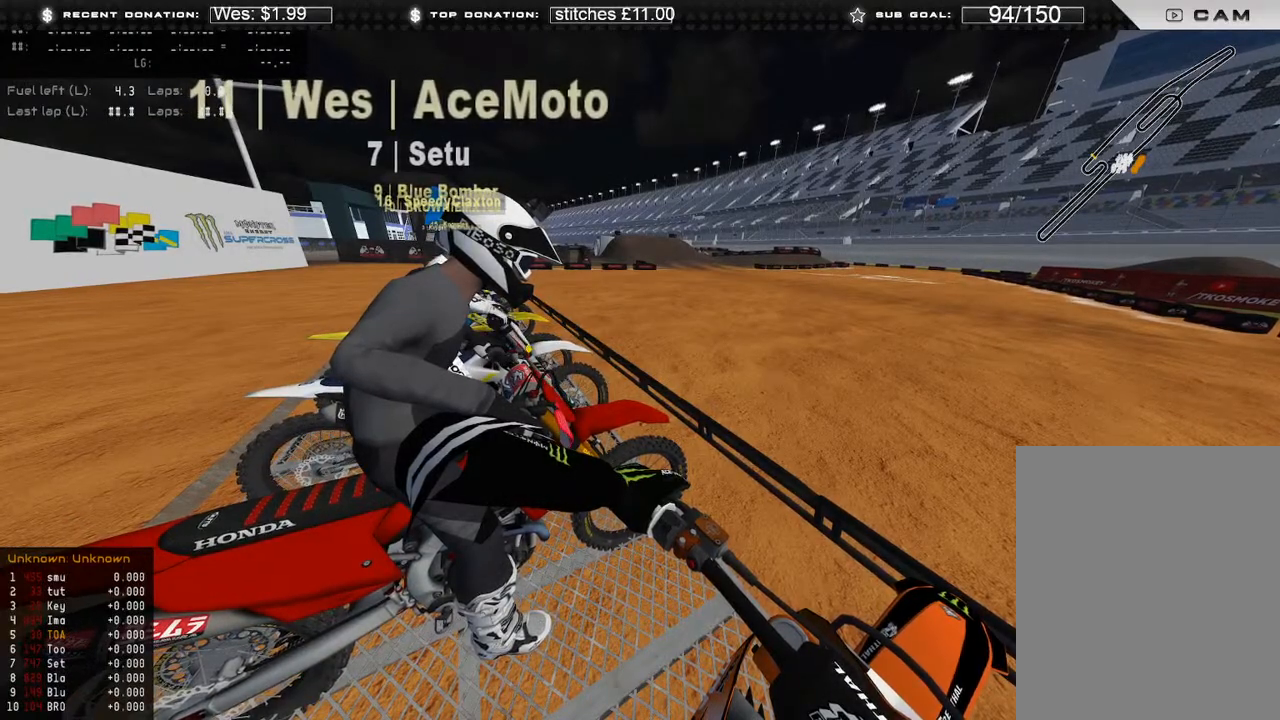
{"dt_ms": 500, "buttons": ["R2", "DPAD_LEFT"], "left_stick": "center", "right_stick": "center", "events": [[83, "R2", "down"]]}
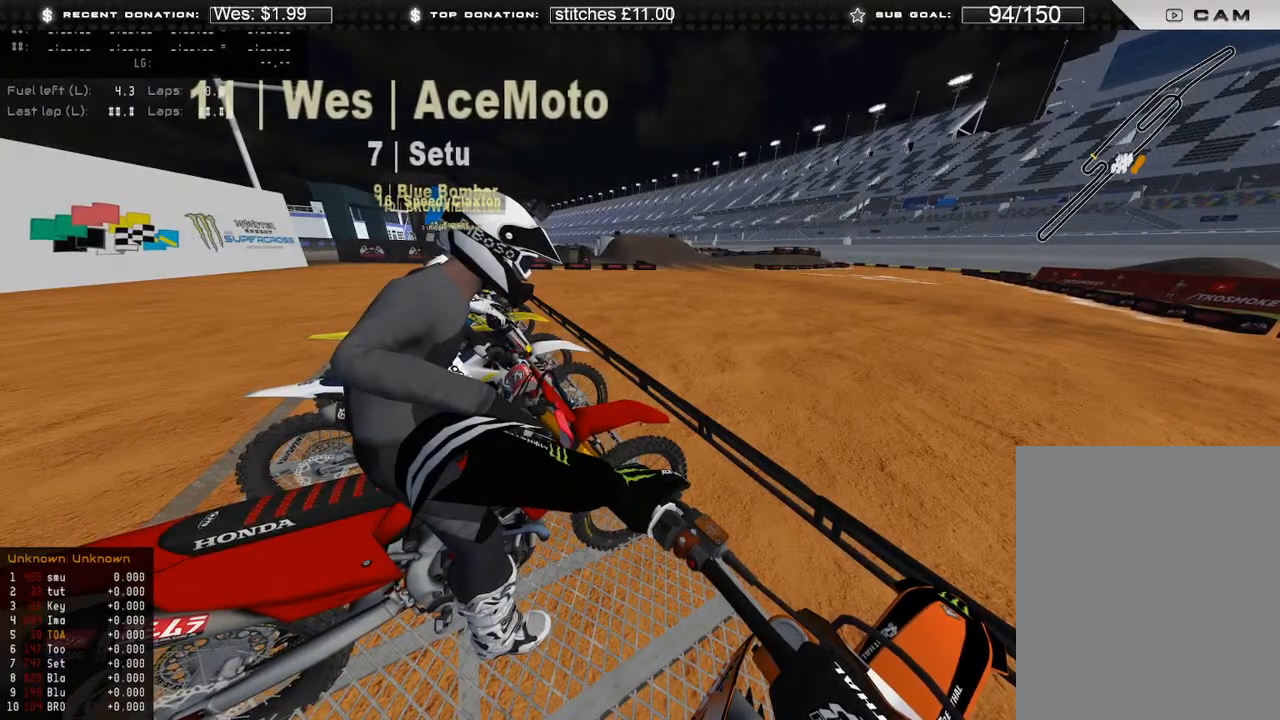
{"dt_ms": 500, "buttons": ["R2", "DPAD_LEFT"], "left_stick": "center", "right_stick": "center", "events": [[17, "R2", "up"], [417, "R2", "down"]]}
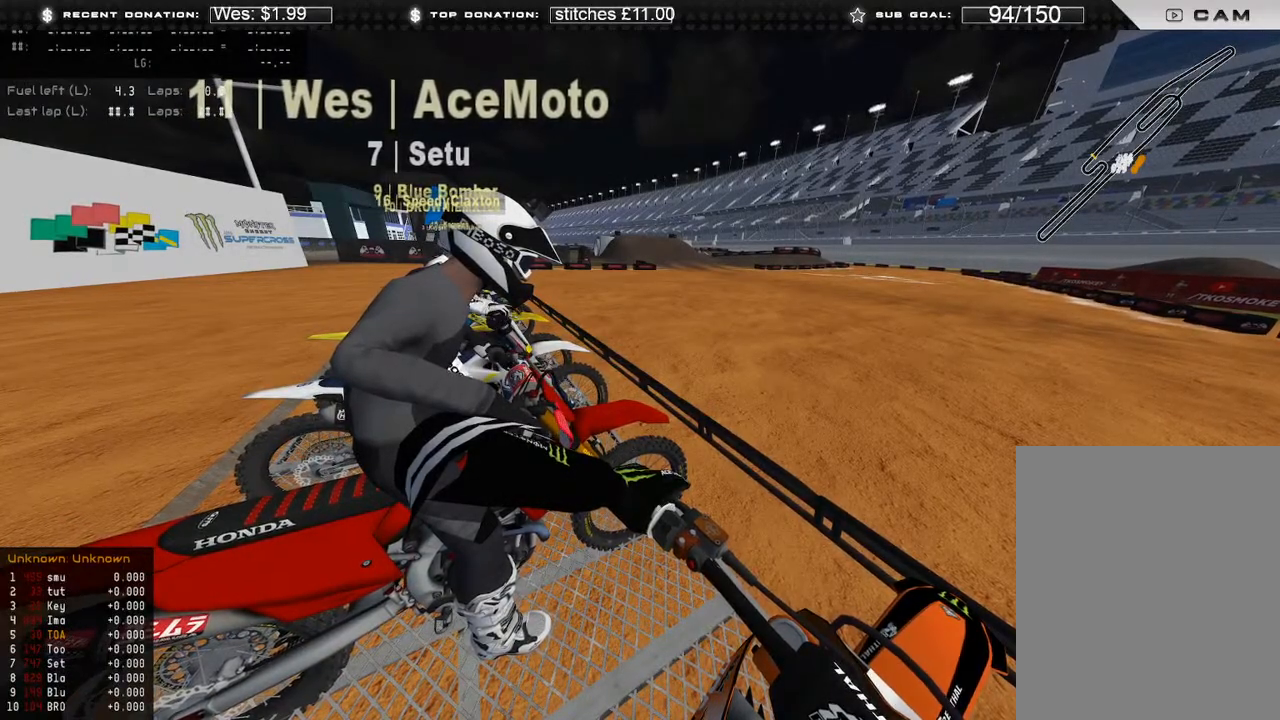
{"dt_ms": 500, "buttons": ["R2", "DPAD_LEFT"], "left_stick": "center", "right_stick": "up", "events": [[267, "R2", "up"], [350, "right_stick", "up"], [450, "R2", "down"]]}
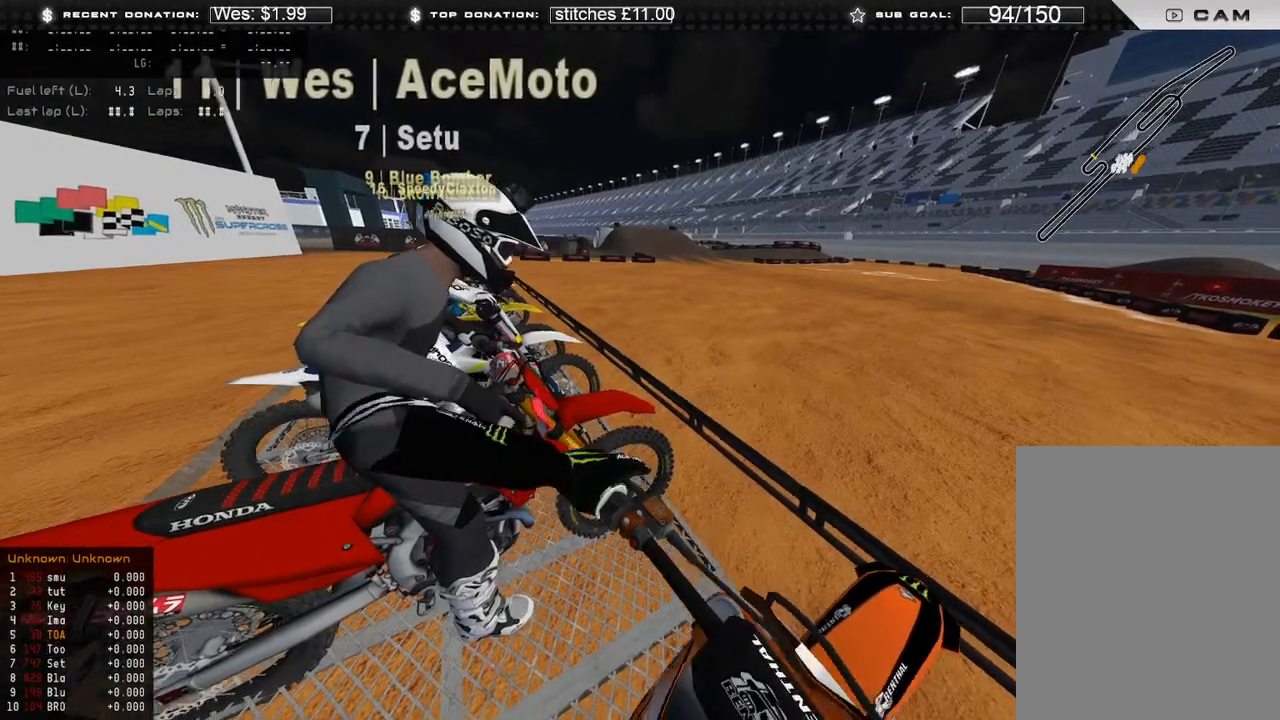
{"dt_ms": 1000, "buttons": ["R2"], "left_stick": "center", "right_stick": "up"}
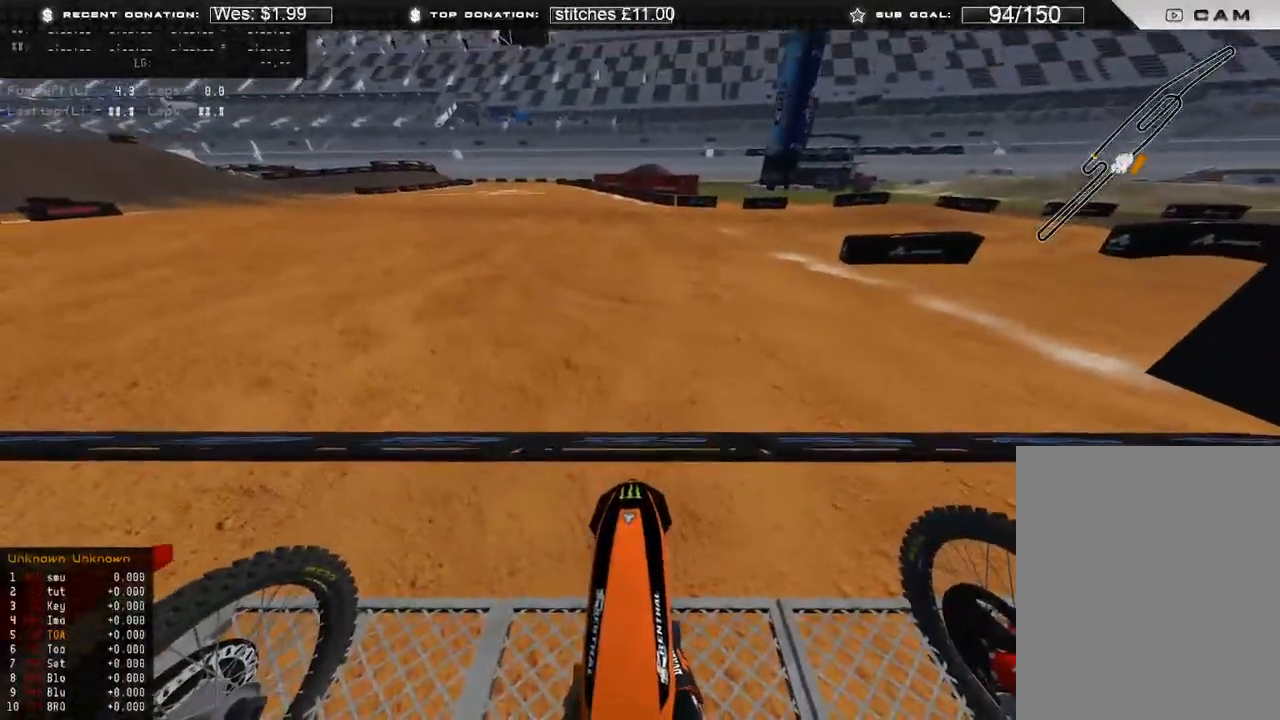
{"dt_ms": 500, "buttons": ["R2", "DPAD_RIGHT"], "left_stick": "center", "right_stick": "up", "events": [[83, "R2", "up"], [117, "DPAD_RIGHT", "down"], [333, "R2", "down"]]}
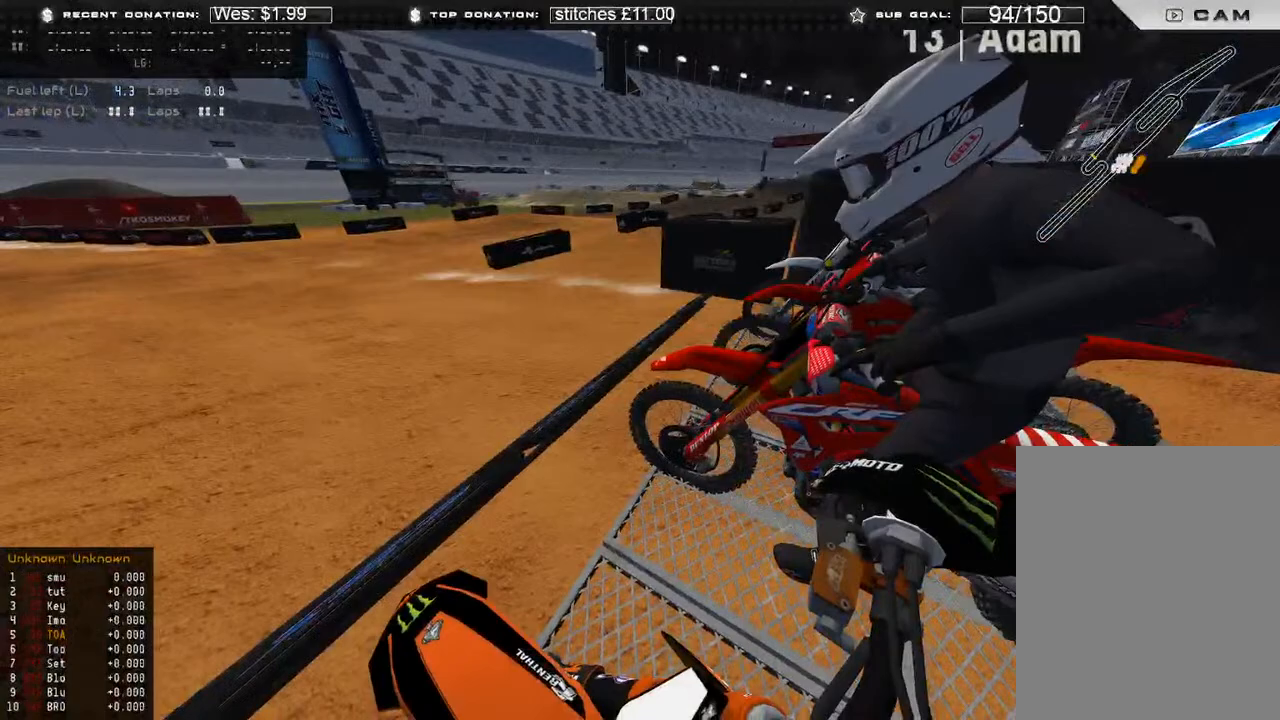
{"dt_ms": 500, "buttons": ["DPAD_RIGHT"], "left_stick": "center", "right_stick": "up", "events": [[383, "R2", "up"]]}
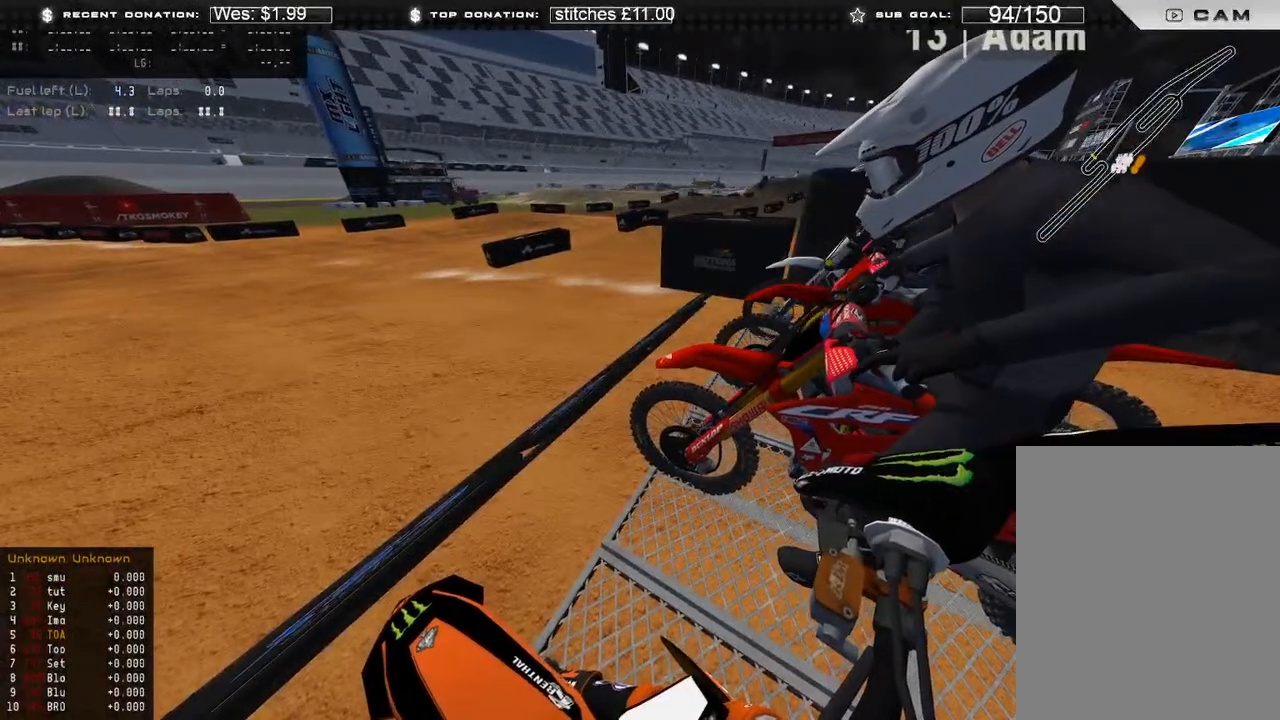
{"dt_ms": 500, "buttons": ["R2", "DPAD_RIGHT"], "left_stick": "center", "right_stick": "up", "events": [[150, "R2", "down"]]}
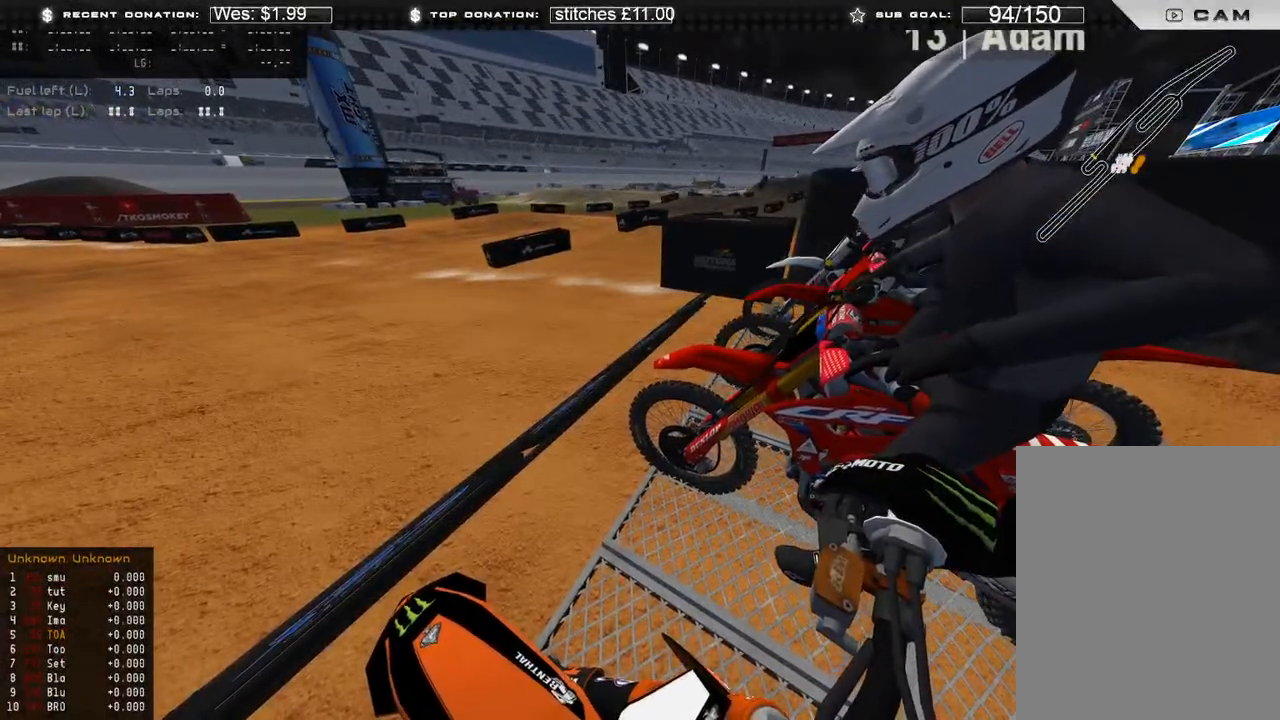
{"dt_ms": 500, "buttons": ["R2", "DPAD_RIGHT"], "left_stick": "center", "right_stick": "center", "events": [[150, "R2", "up"], [200, "right_stick", "center"], [400, "R2", "down"]]}
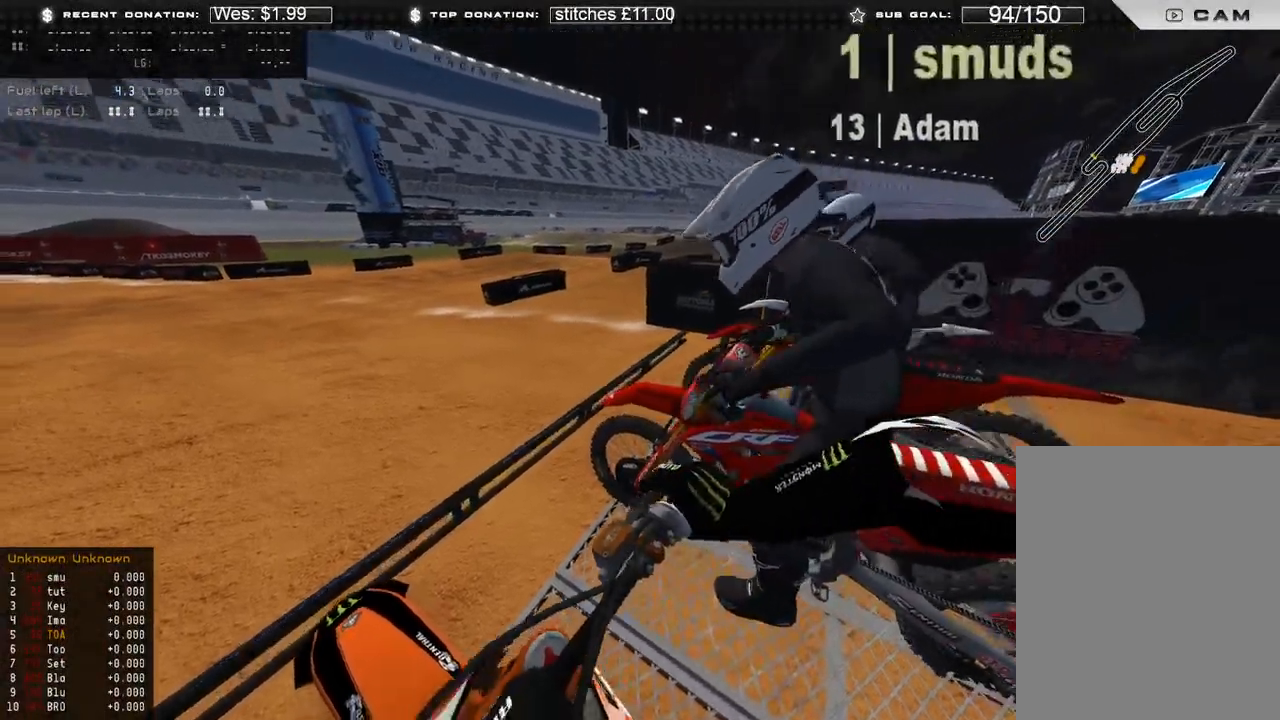
{"dt_ms": 500, "buttons": ["R2", "DPAD_LEFT"], "left_stick": "center", "right_stick": "center", "events": [[33, "DPAD_RIGHT", "up"], [250, "R2", "up"], [367, "DPAD_LEFT", "down"], [433, "R2", "down"]]}
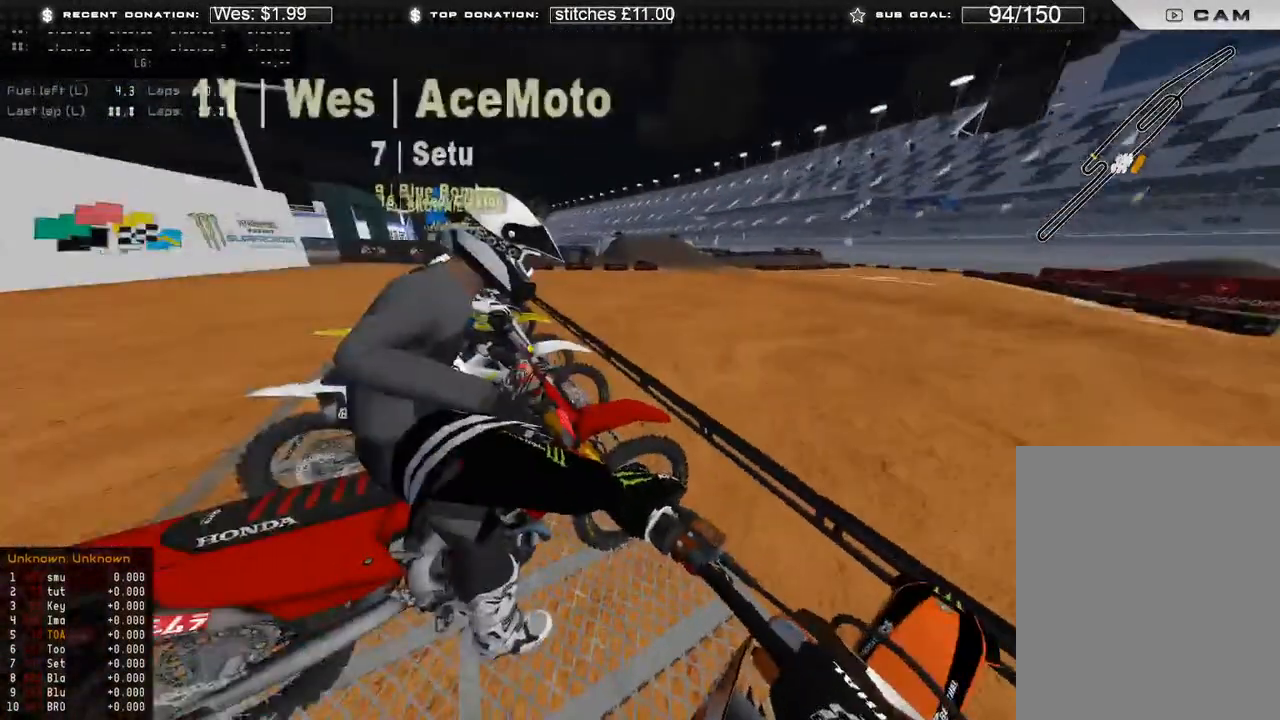
{"dt_ms": 500, "buttons": ["DPAD_LEFT"], "left_stick": "center", "right_stick": "center", "events": [[450, "R2", "up"]]}
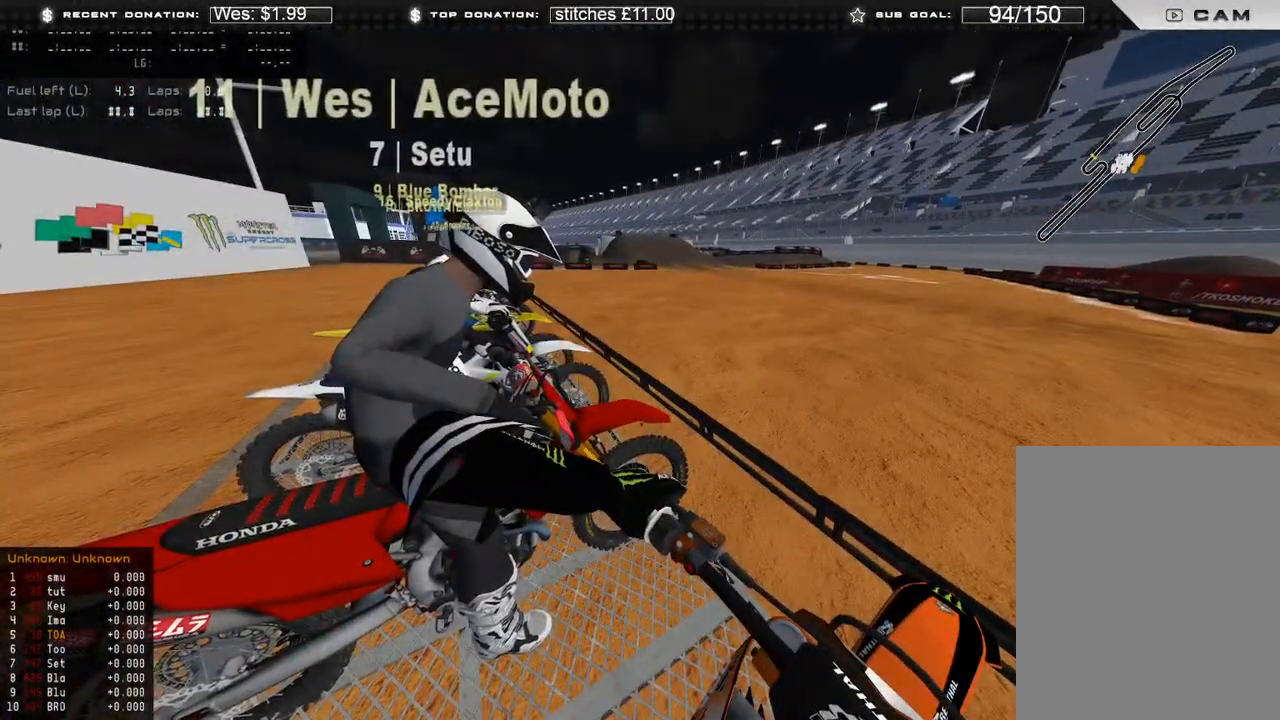
{"dt_ms": 500, "buttons": ["R2", "DPAD_LEFT"], "left_stick": "center", "right_stick": "center", "events": [[100, "R2", "down"]]}
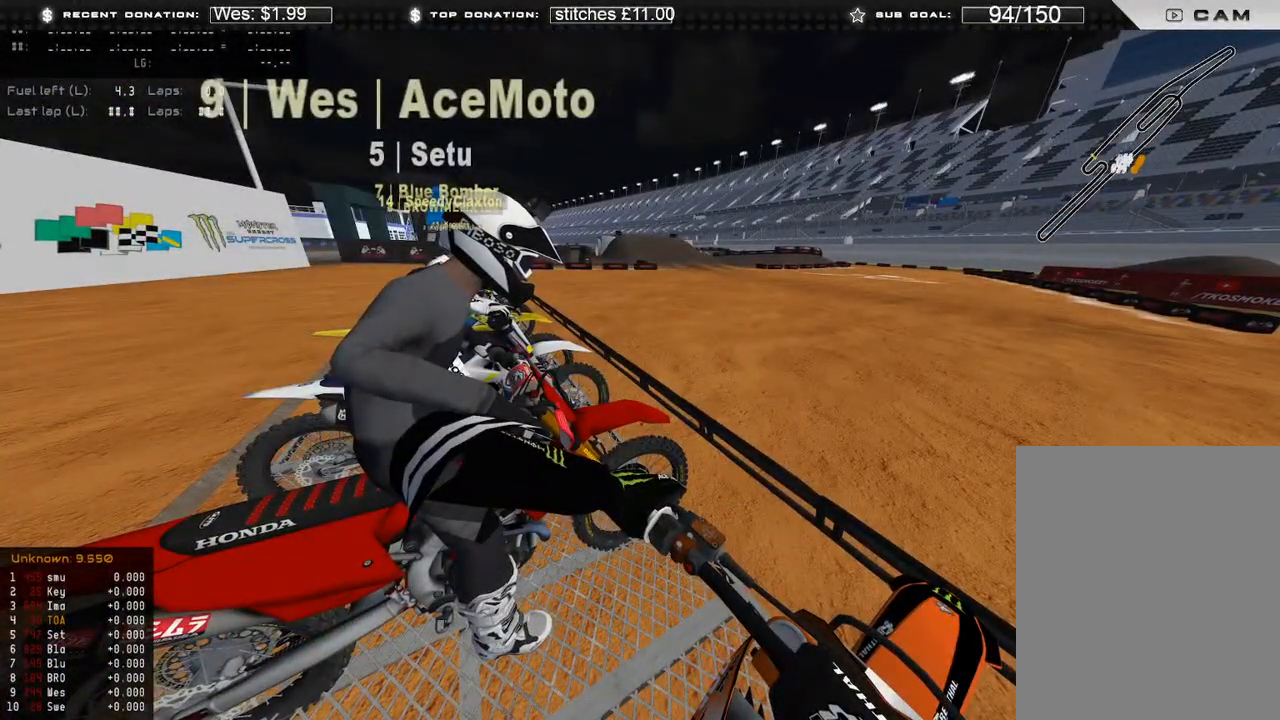
{"dt_ms": 500, "buttons": ["R2", "DPAD_LEFT"], "left_stick": "center", "right_stick": "center", "events": [[50, "R2", "up"], [300, "R2", "down"]]}
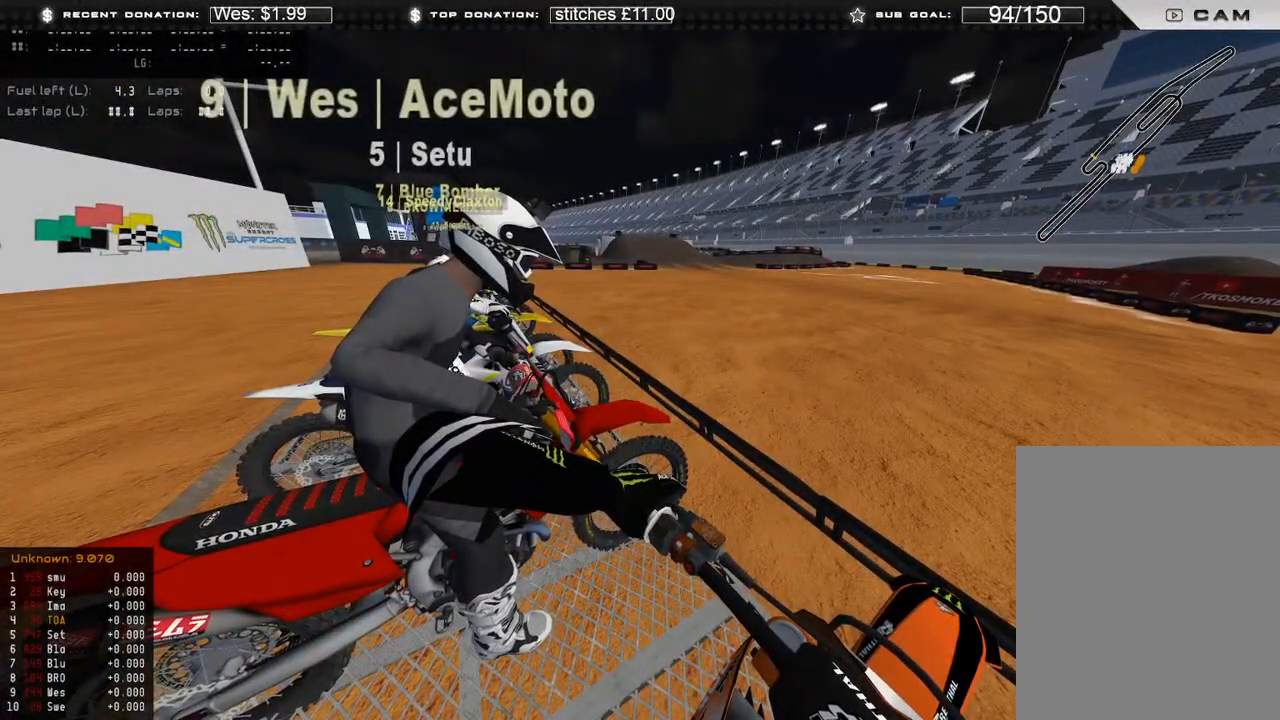
{"dt_ms": 500, "buttons": ["R2"], "left_stick": "center", "right_stick": "center", "events": [[183, "R2", "up"], [317, "R2", "down"], [367, "DPAD_LEFT", "up"]]}
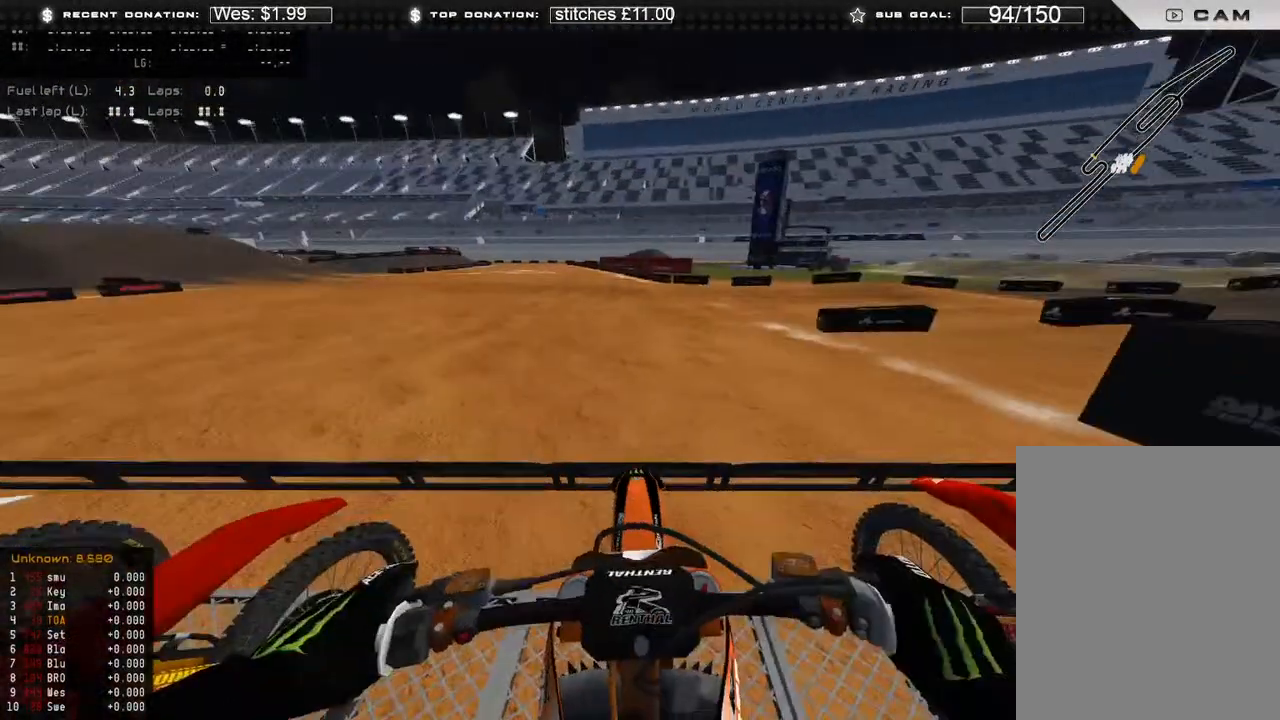
{"dt_ms": 500, "buttons": ["L1", "R2"], "left_stick": "center", "right_stick": "center", "events": [[150, "R2", "up"], [250, "L1", "down"], [300, "R2", "down"]]}
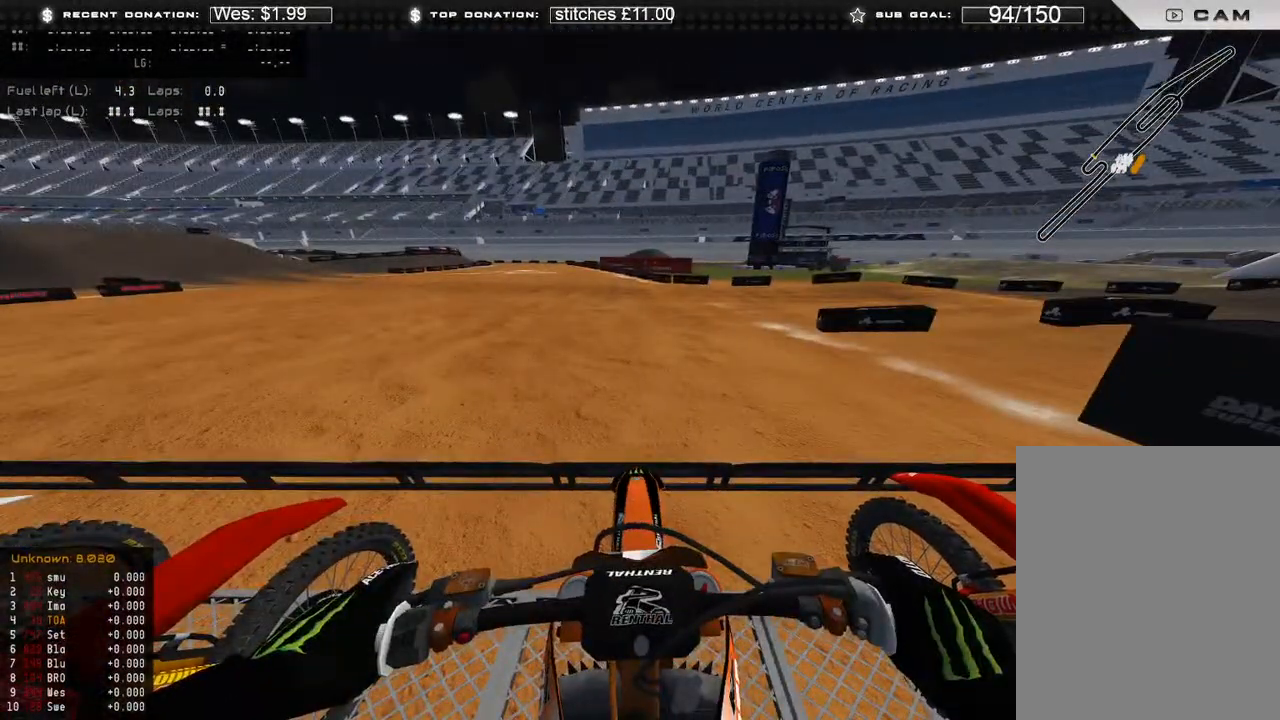
{"dt_ms": 500, "buttons": ["L1", "R2"], "left_stick": "center", "right_stick": "center", "events": [[217, "B", "down"], [267, "B", "up"]]}
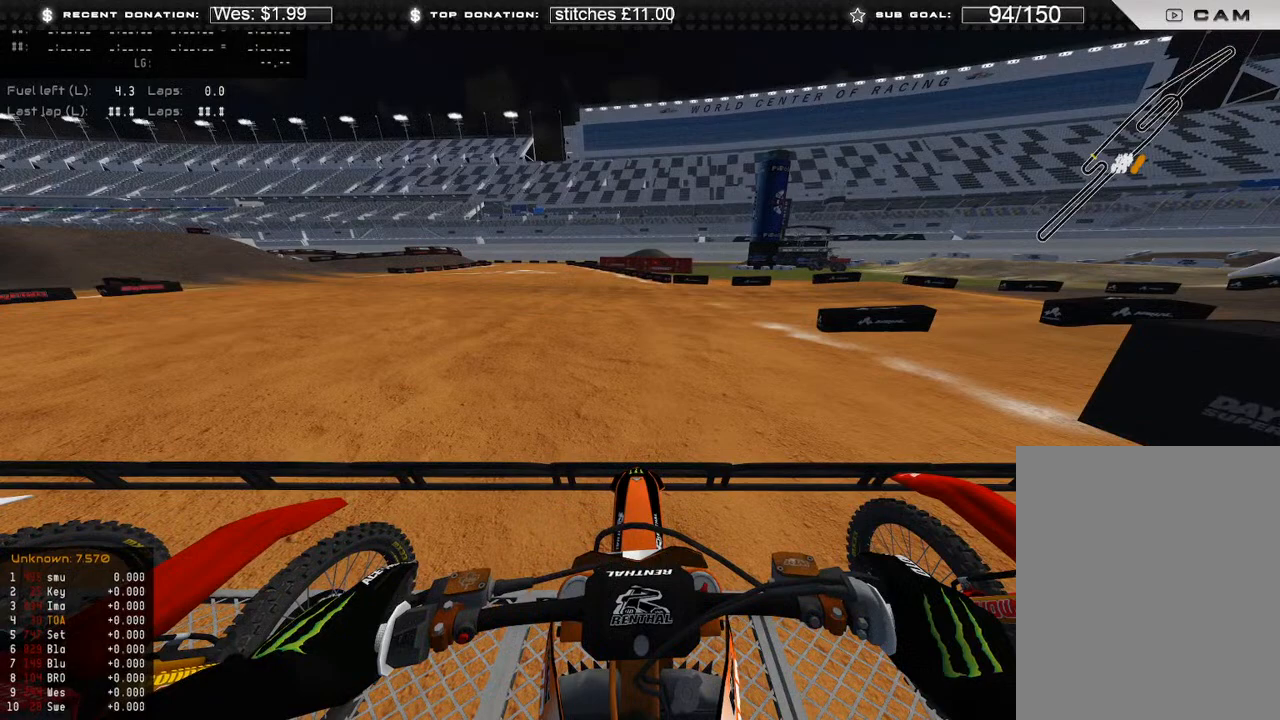
{"dt_ms": 500, "buttons": ["L1", "R2"], "left_stick": "center", "right_stick": "center", "events": [[17, "B", "down"], [100, "B", "up"]]}
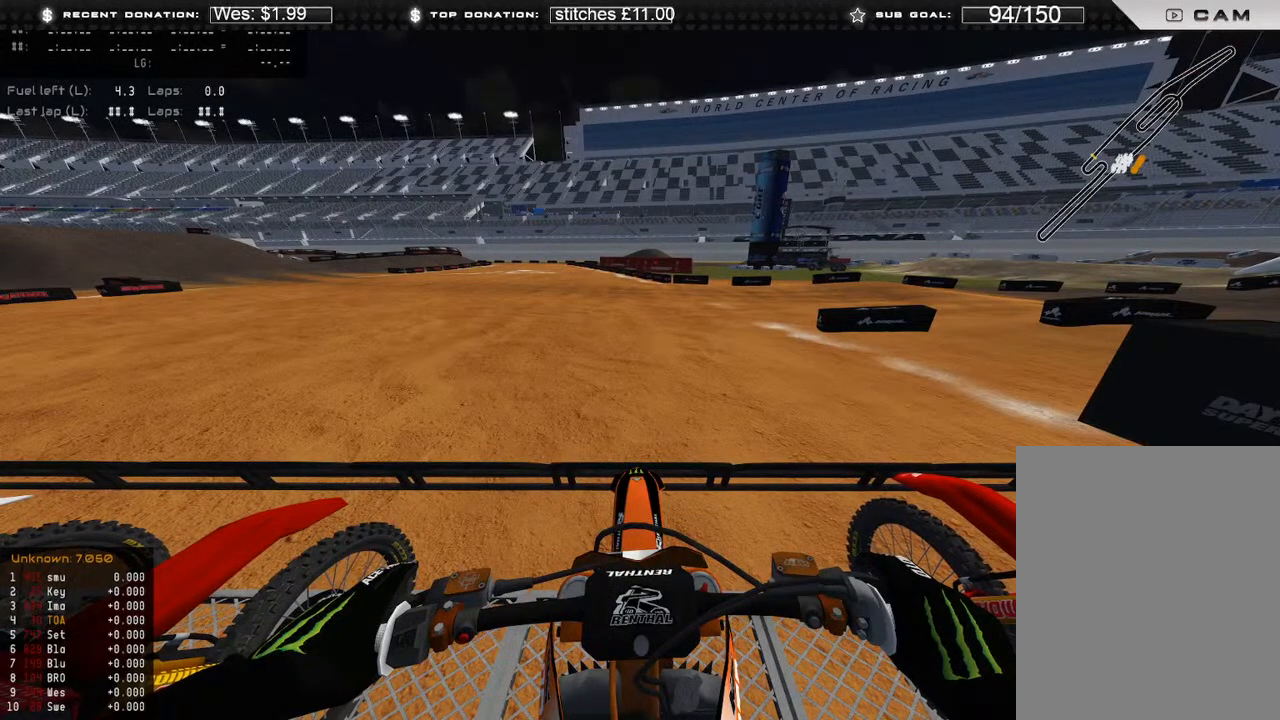
{"dt_ms": 500, "buttons": ["L1", "R2"], "left_stick": "center", "right_stick": "up", "events": [[467, "right_stick", "up"]]}
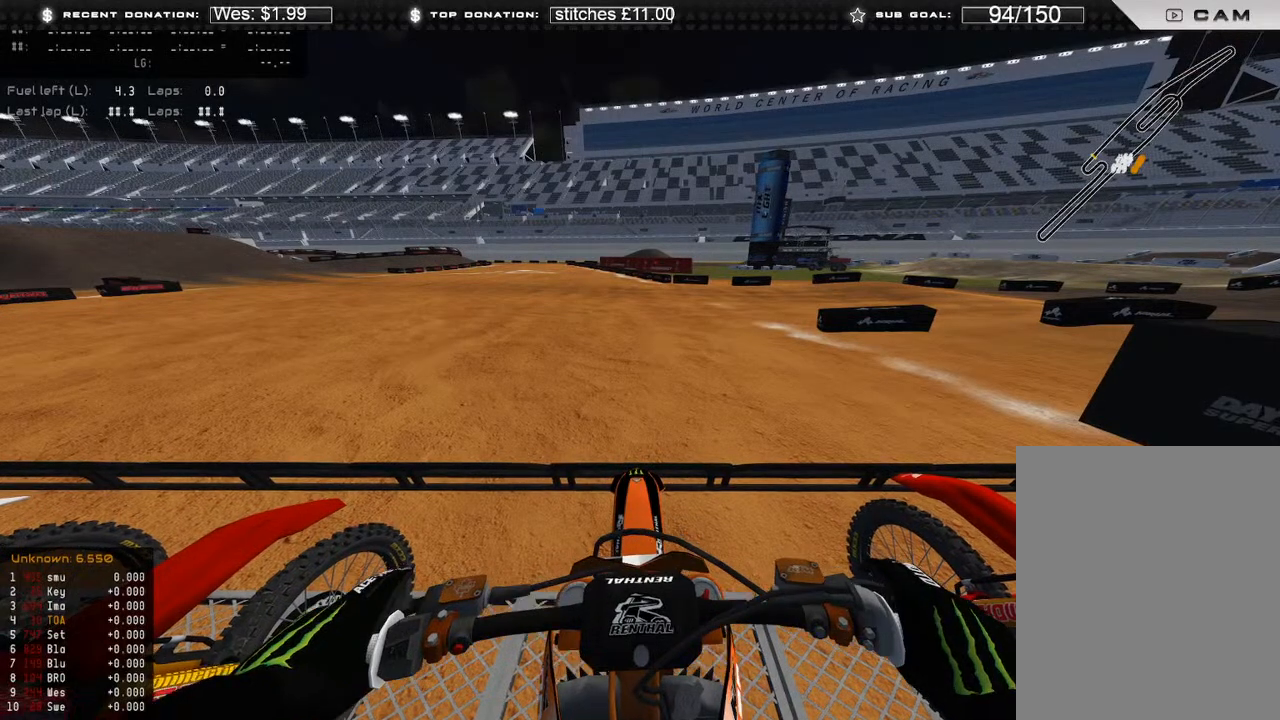
{"dt_ms": 500, "buttons": ["L1", "R2"], "left_stick": "center", "right_stick": "up", "events": []}
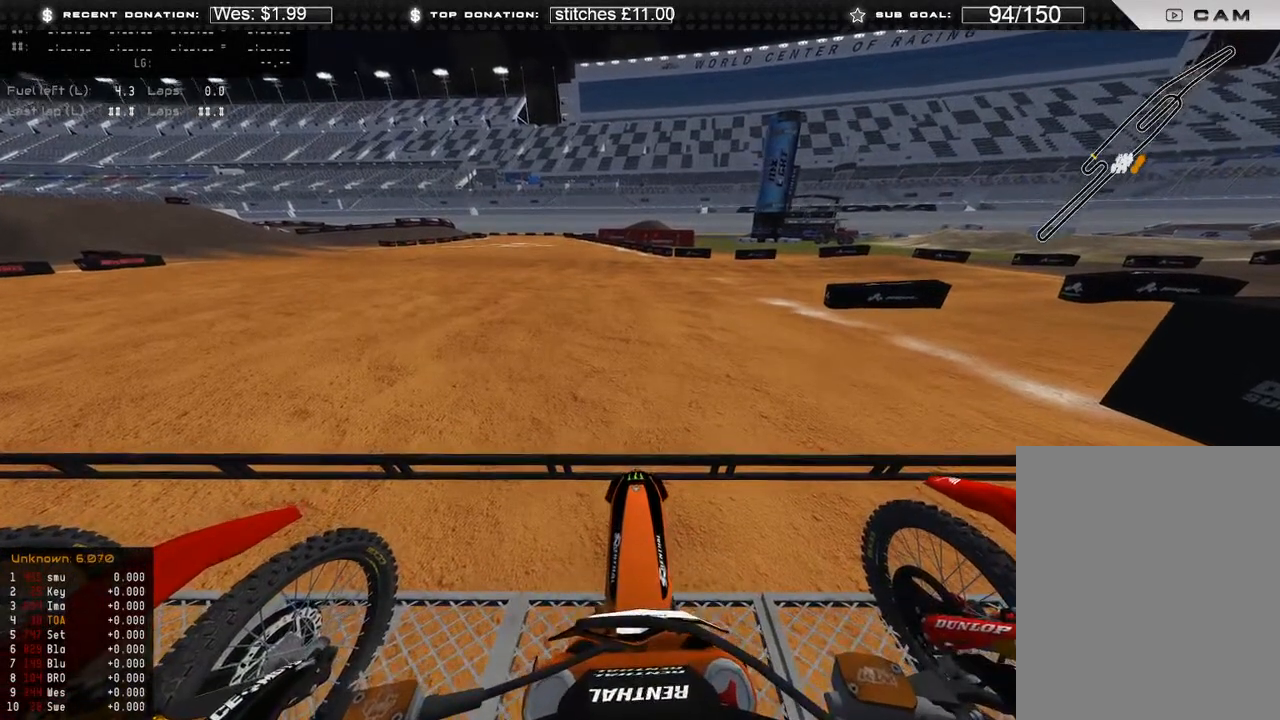
{"dt_ms": 500, "buttons": ["L1", "R2"], "left_stick": "center", "right_stick": "up", "events": []}
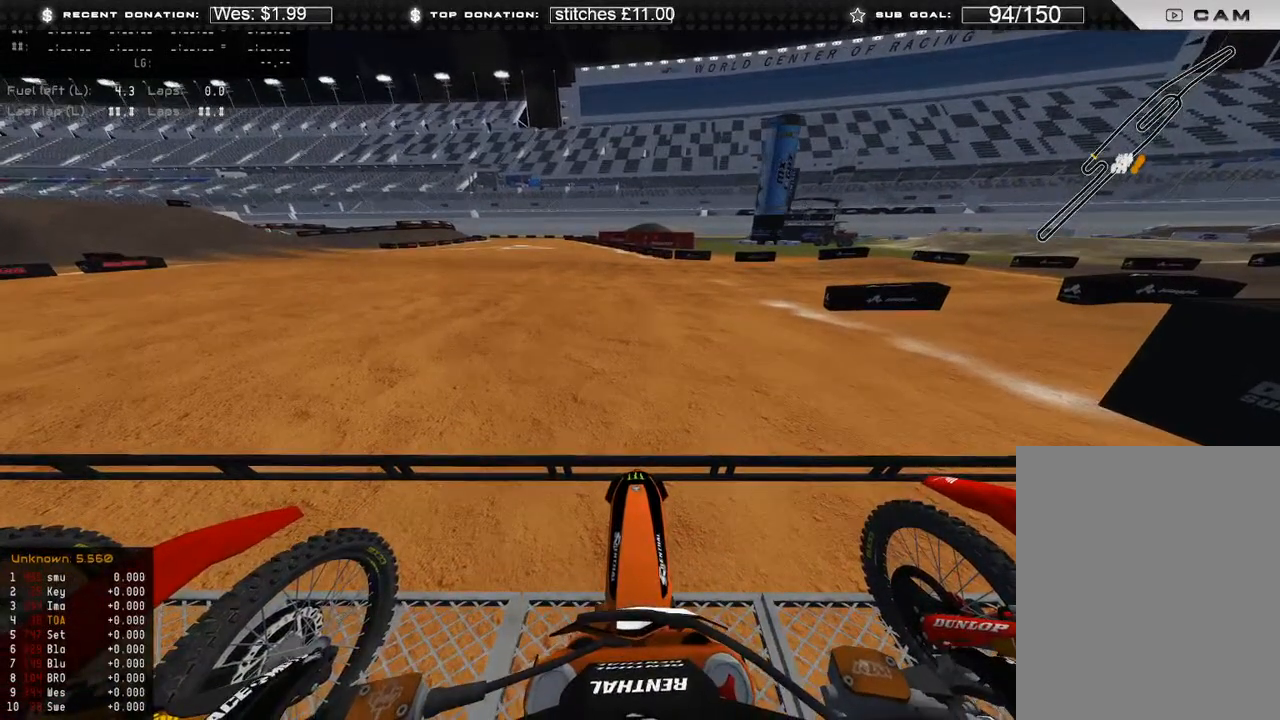
{"dt_ms": 500, "buttons": ["L1", "R2"], "left_stick": "center", "right_stick": "up", "events": []}
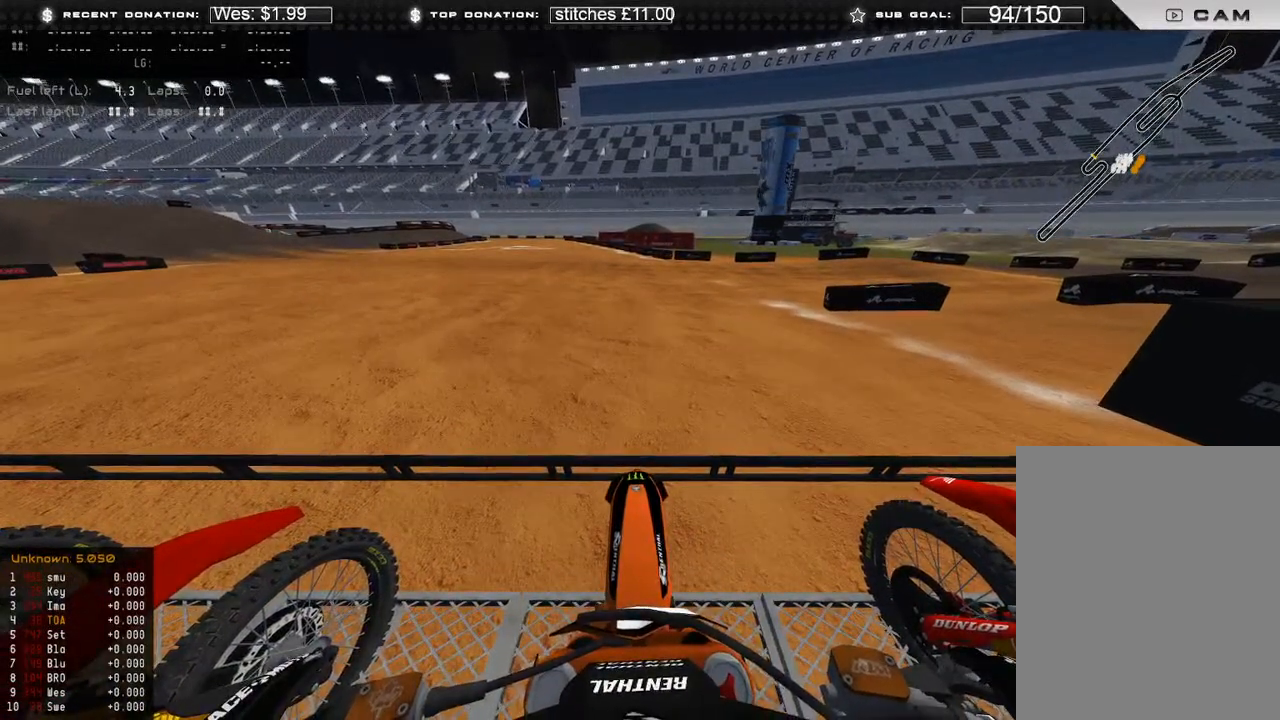
{"dt_ms": 500, "buttons": ["L1", "R2"], "left_stick": "center", "right_stick": "up", "events": []}
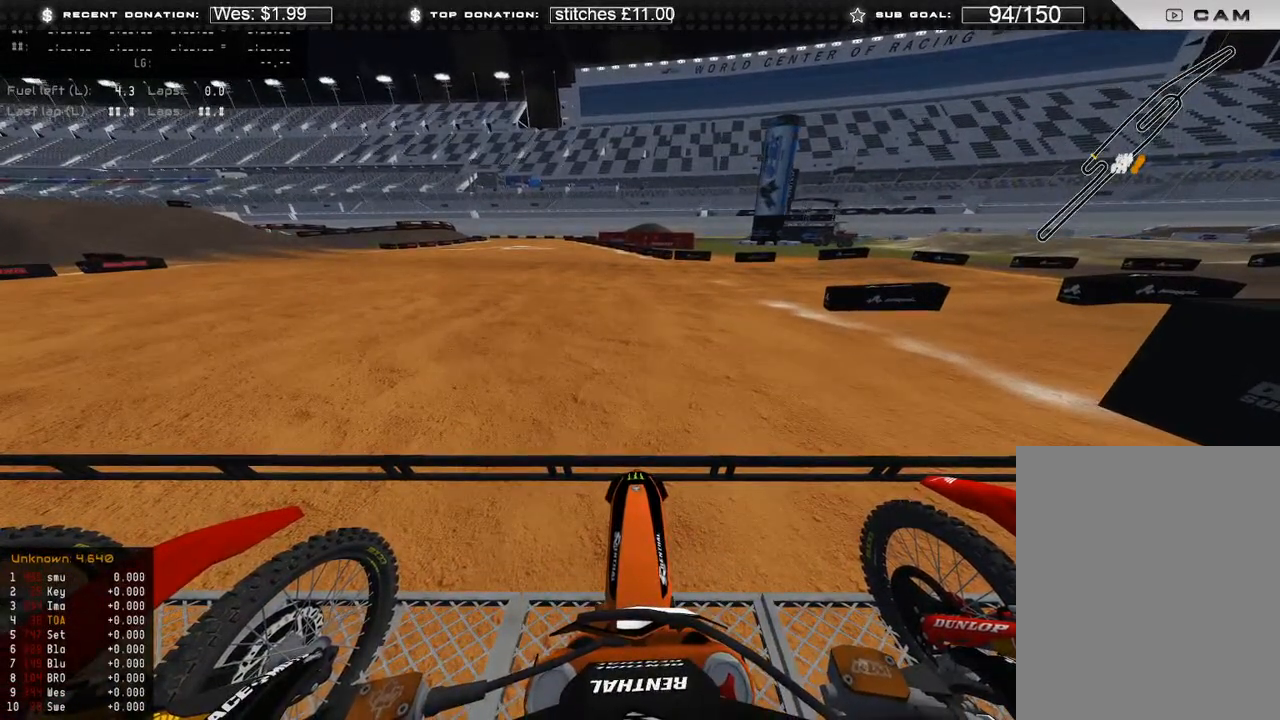
{"dt_ms": 500, "buttons": ["L1", "R2"], "left_stick": "center", "right_stick": "up", "events": []}
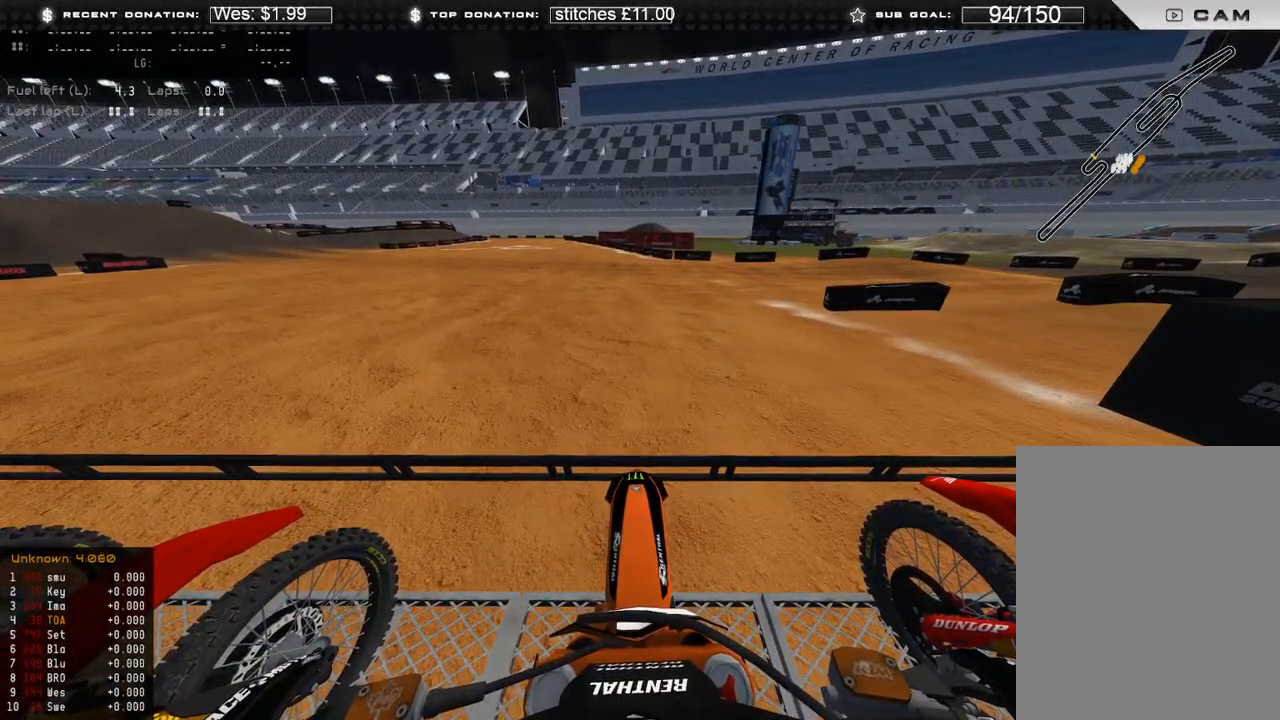
{"dt_ms": 500, "buttons": ["L1", "R2"], "left_stick": "center", "right_stick": "up", "events": []}
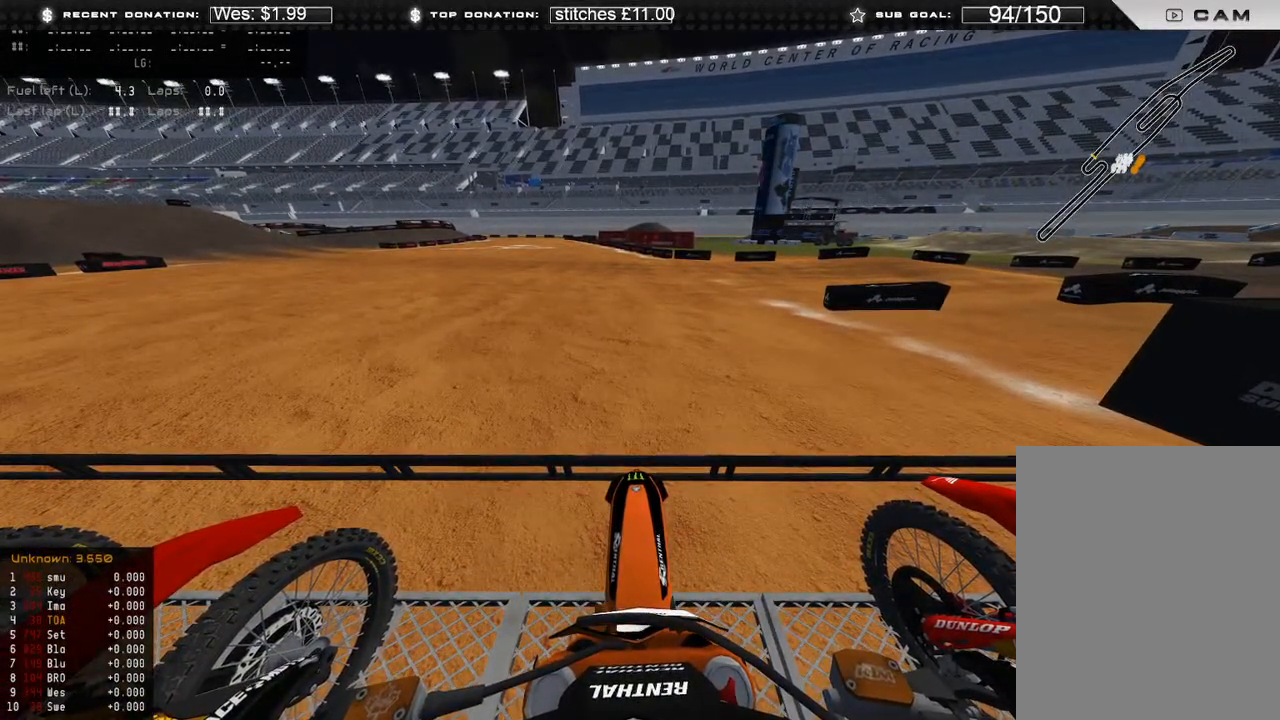
{"dt_ms": 500, "buttons": ["L1", "R2"], "left_stick": "center", "right_stick": "up", "events": []}
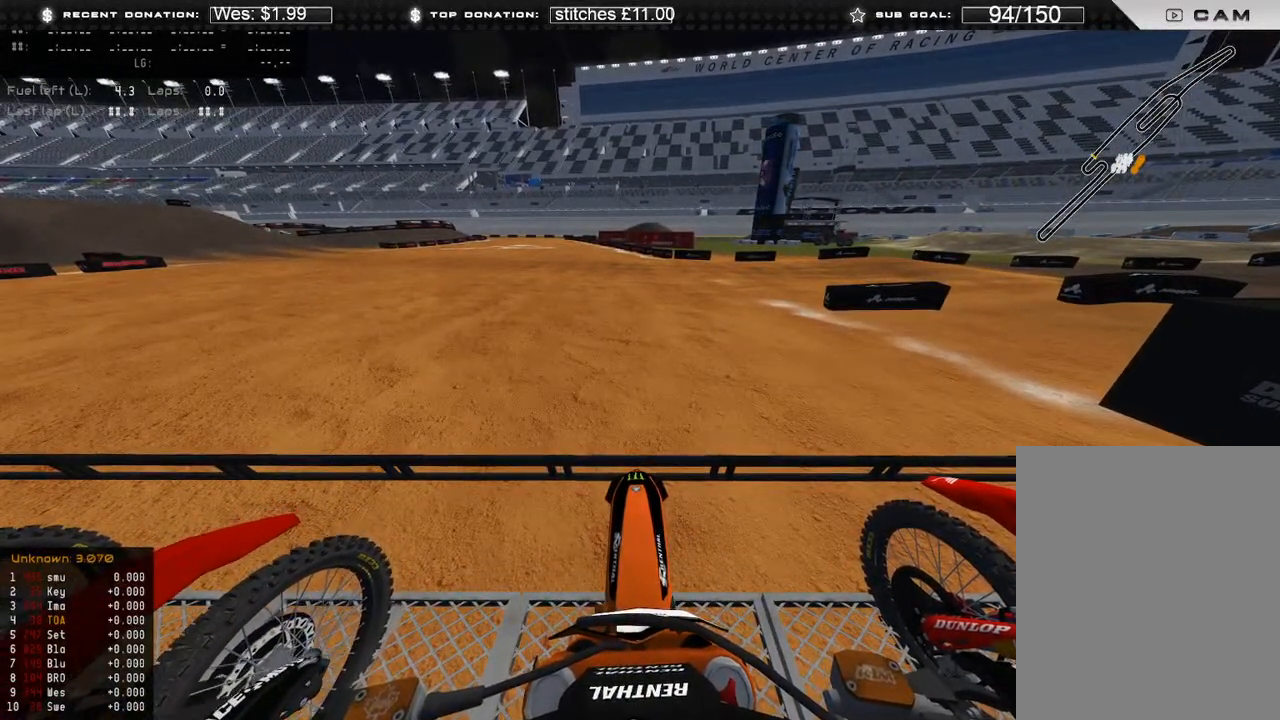
{"dt_ms": 500, "buttons": ["L1", "R2"], "left_stick": "center", "right_stick": "up", "events": []}
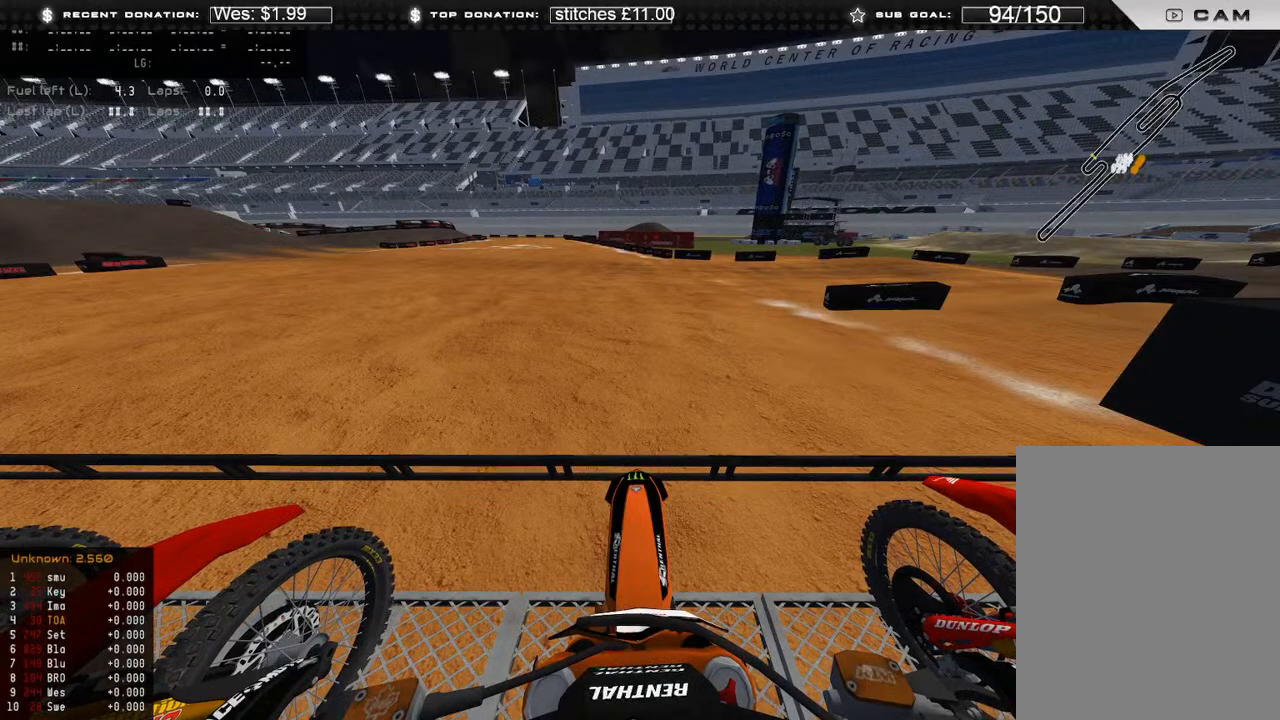
{"dt_ms": 500, "buttons": ["L1", "R2"], "left_stick": "center", "right_stick": "up", "events": []}